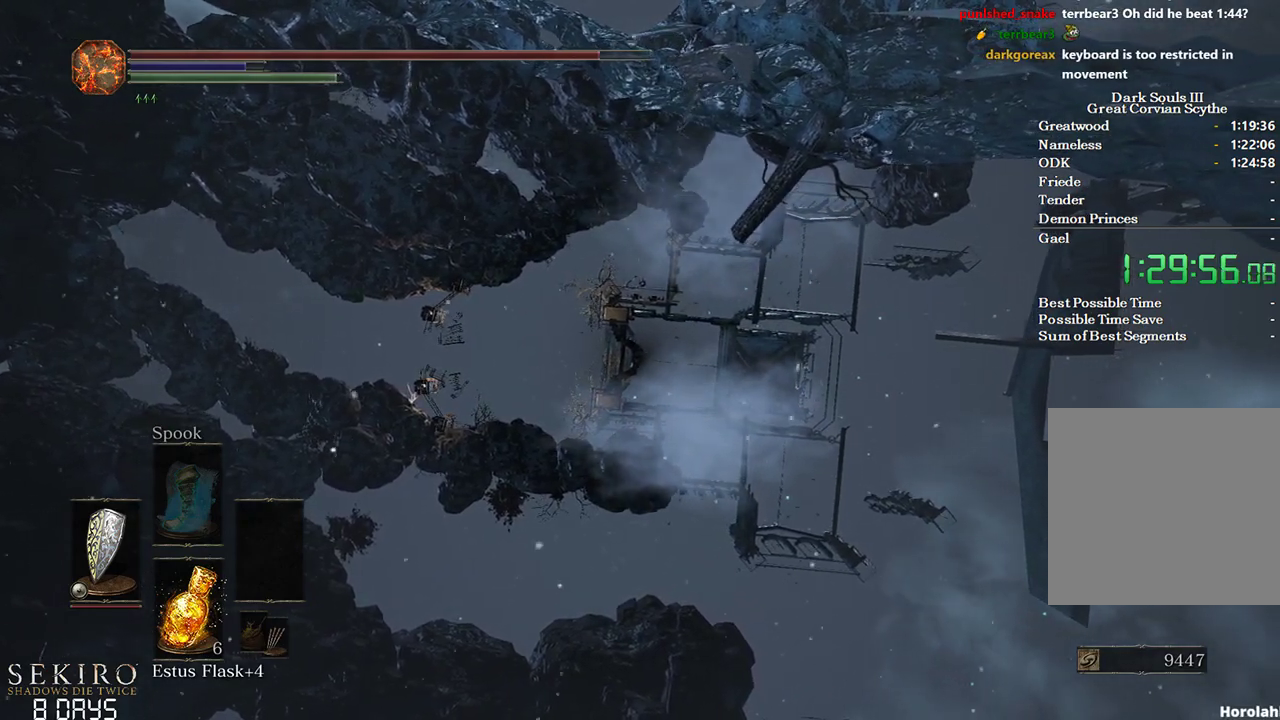
Gameplay with a controller (Xbox layout); each line is a JSON object with the inputs held at the frame after it. "events" lists button and stick changes between this image and that frame as [ms after this image, input, new state], when the widget could be followed in between.
{"buttons": ["B"], "left_stick": "up", "right_stick": "center", "events": []}
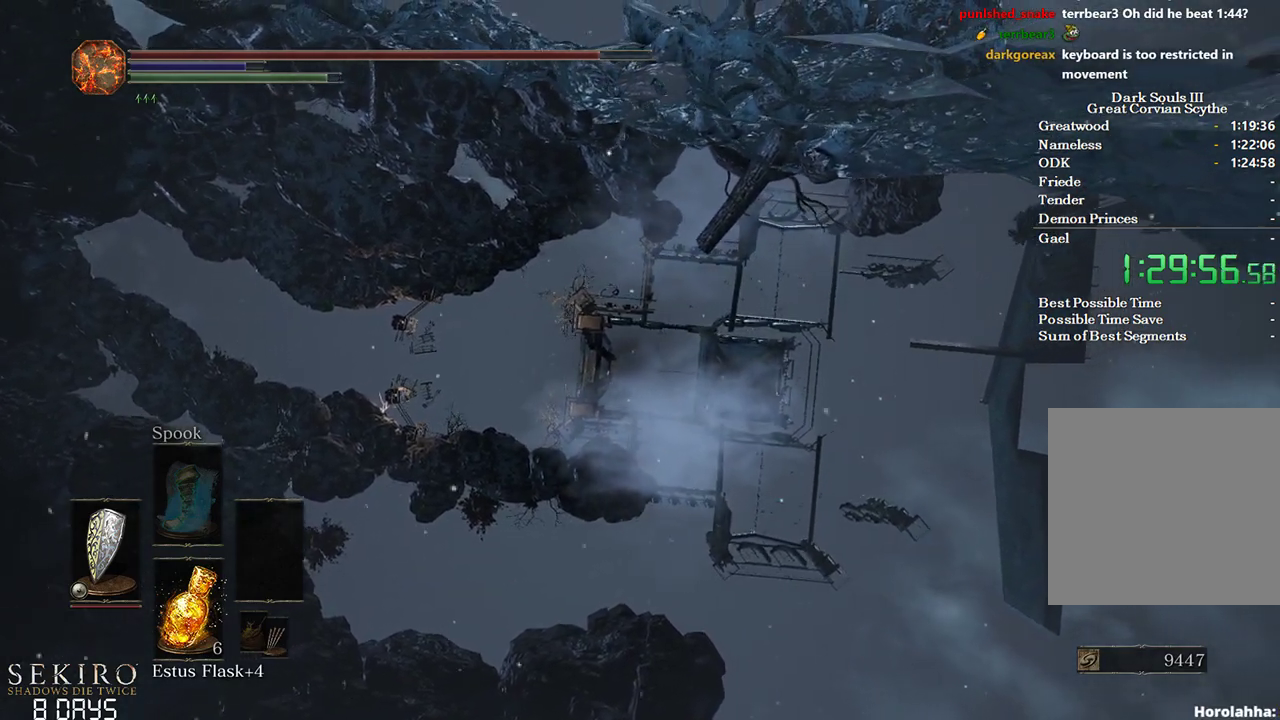
{"buttons": ["B"], "left_stick": "up", "right_stick": "center", "events": []}
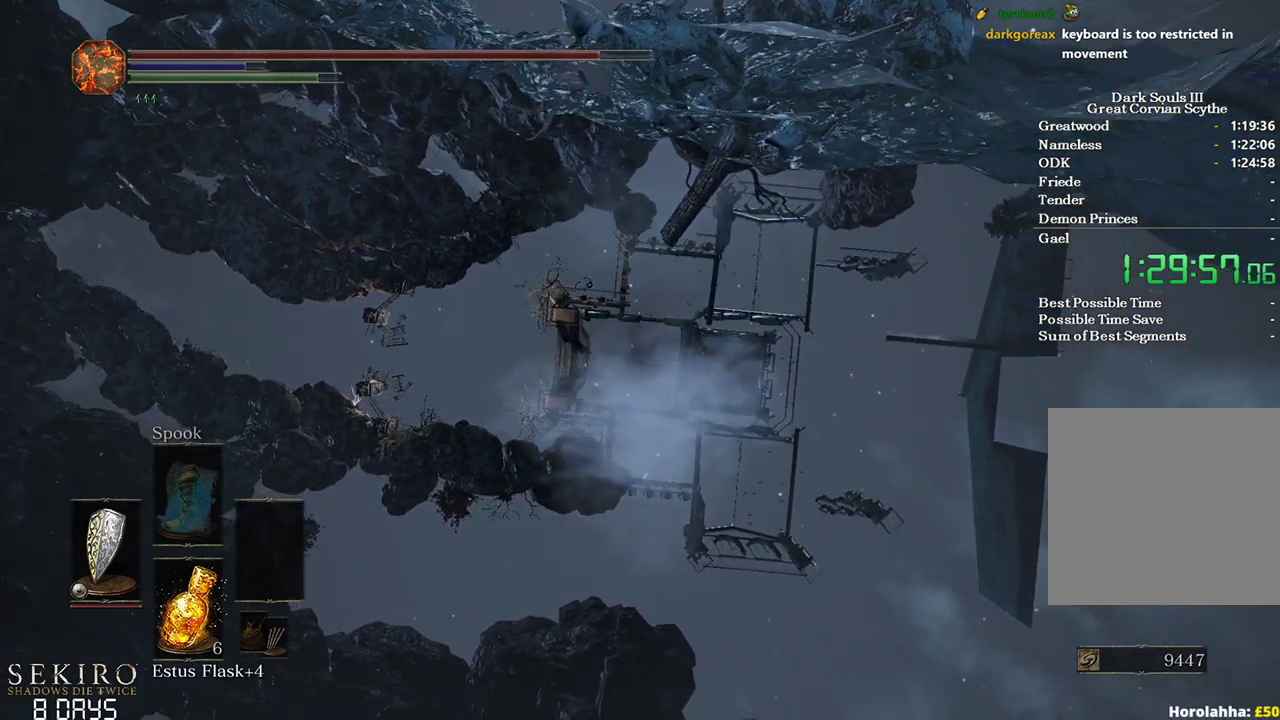
{"buttons": ["B"], "left_stick": "up", "right_stick": "center", "events": []}
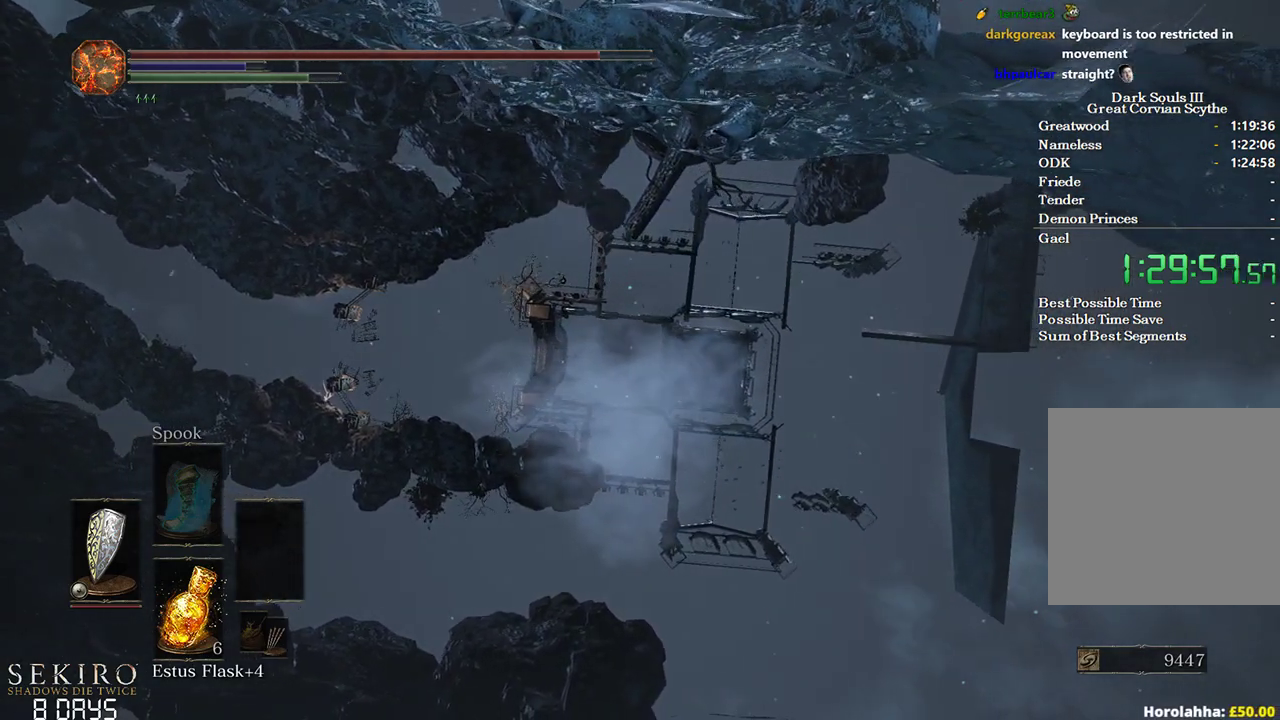
{"buttons": ["B"], "left_stick": "up", "right_stick": "center", "events": []}
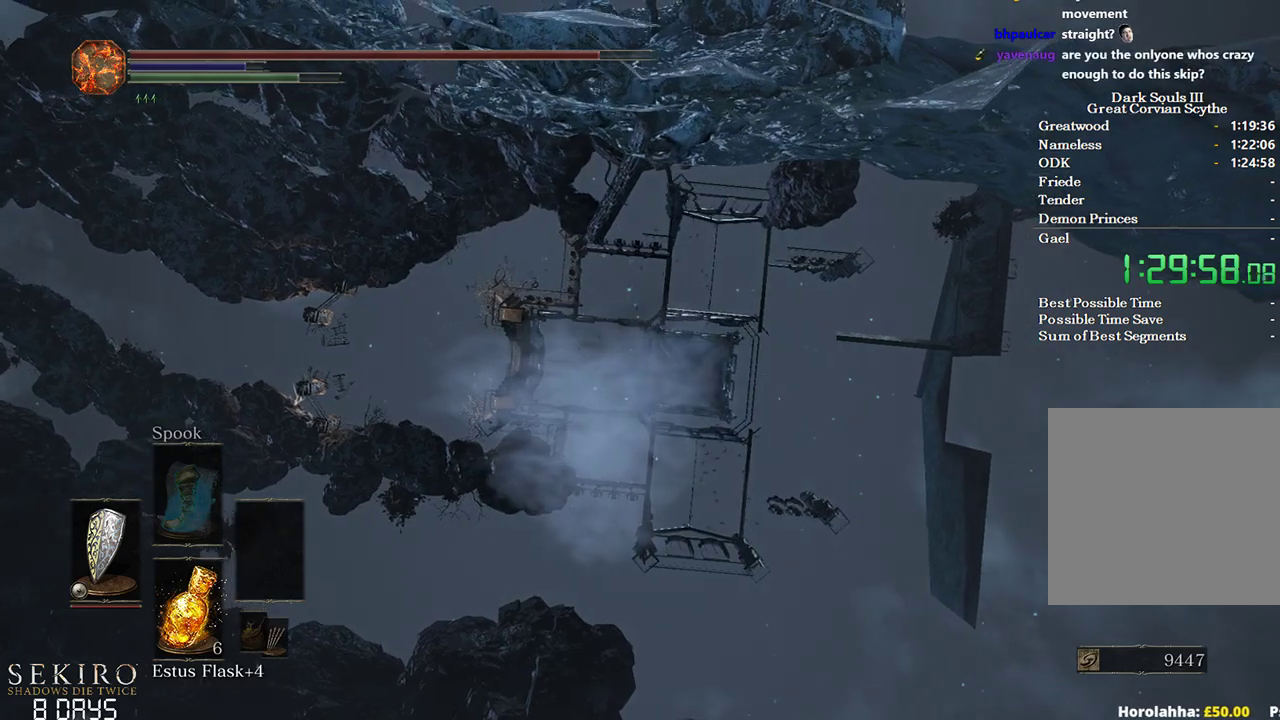
{"buttons": ["B"], "left_stick": "up", "right_stick": "center", "events": []}
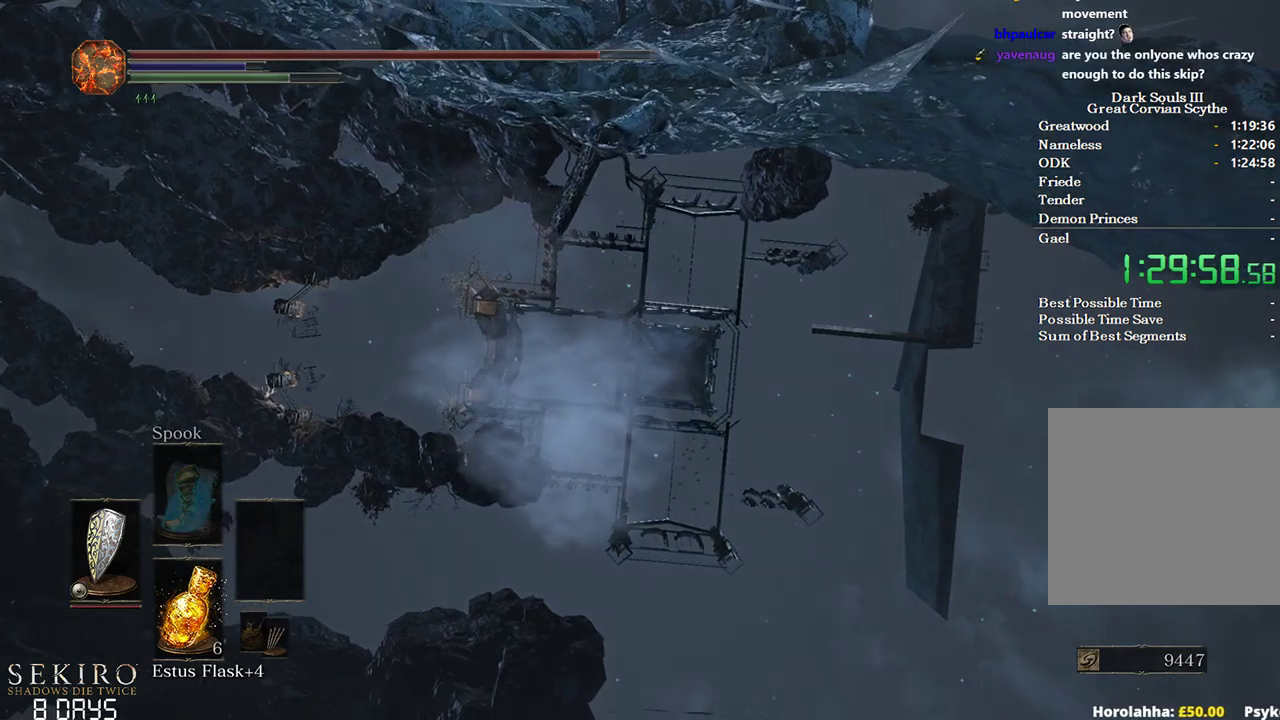
{"buttons": ["B"], "left_stick": "up", "right_stick": "center", "events": []}
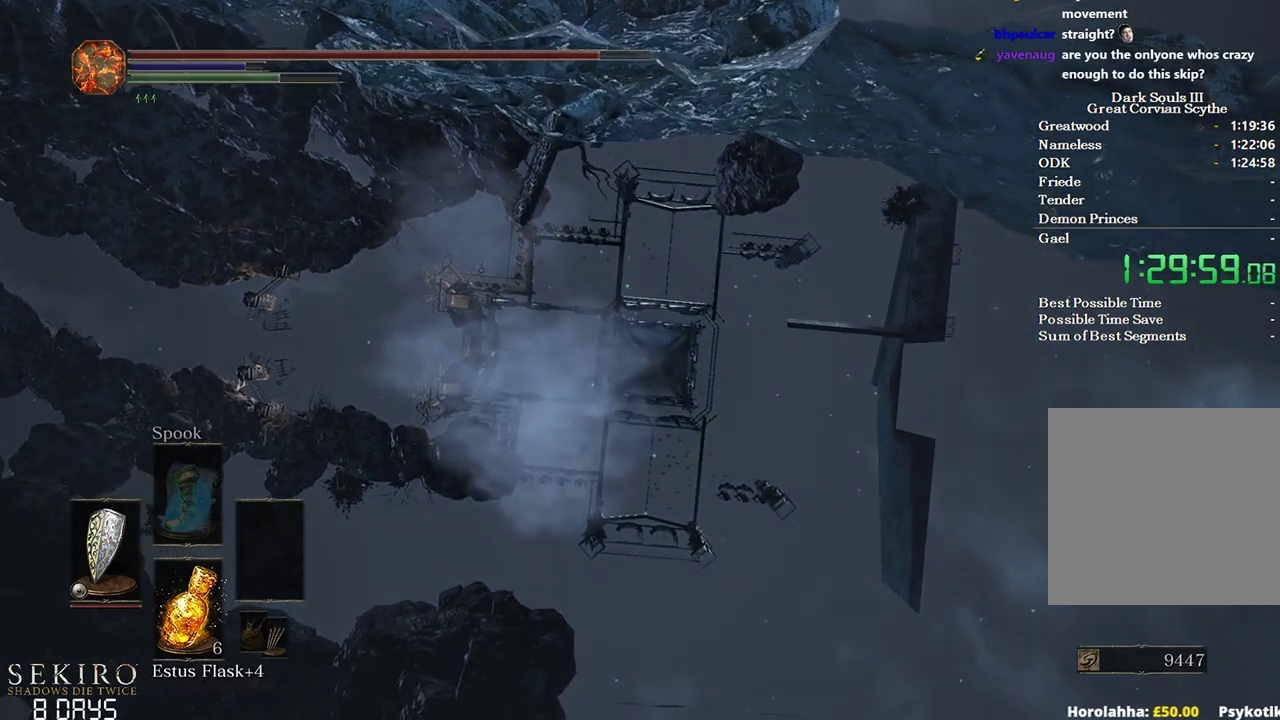
{"buttons": ["B"], "left_stick": "up", "right_stick": "center", "events": []}
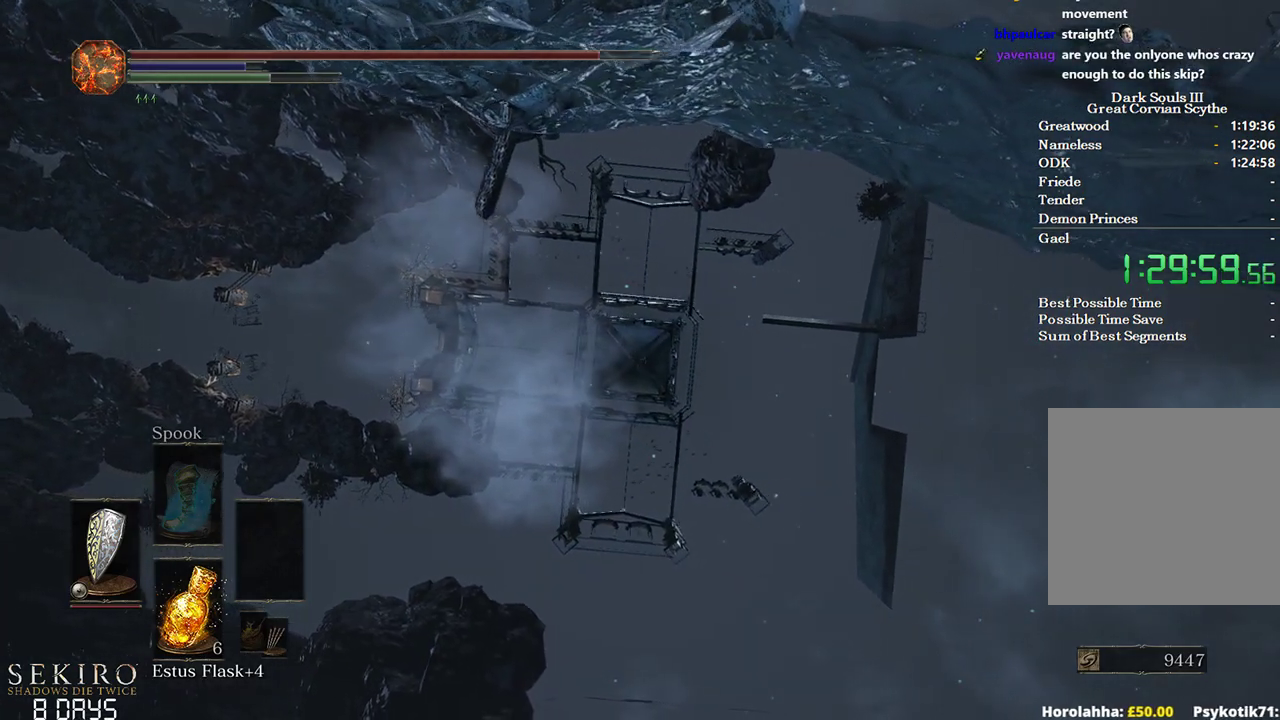
{"buttons": ["B"], "left_stick": "up", "right_stick": "center", "events": []}
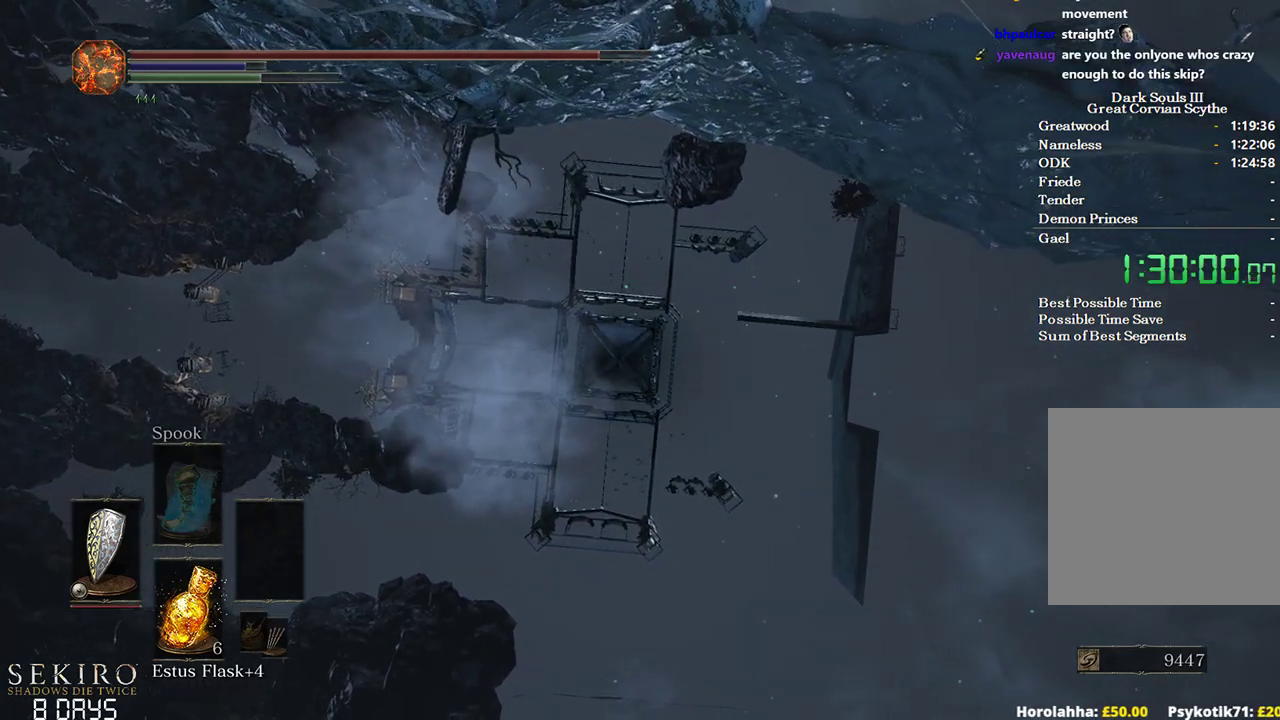
{"buttons": ["B"], "left_stick": "up", "right_stick": "center", "events": []}
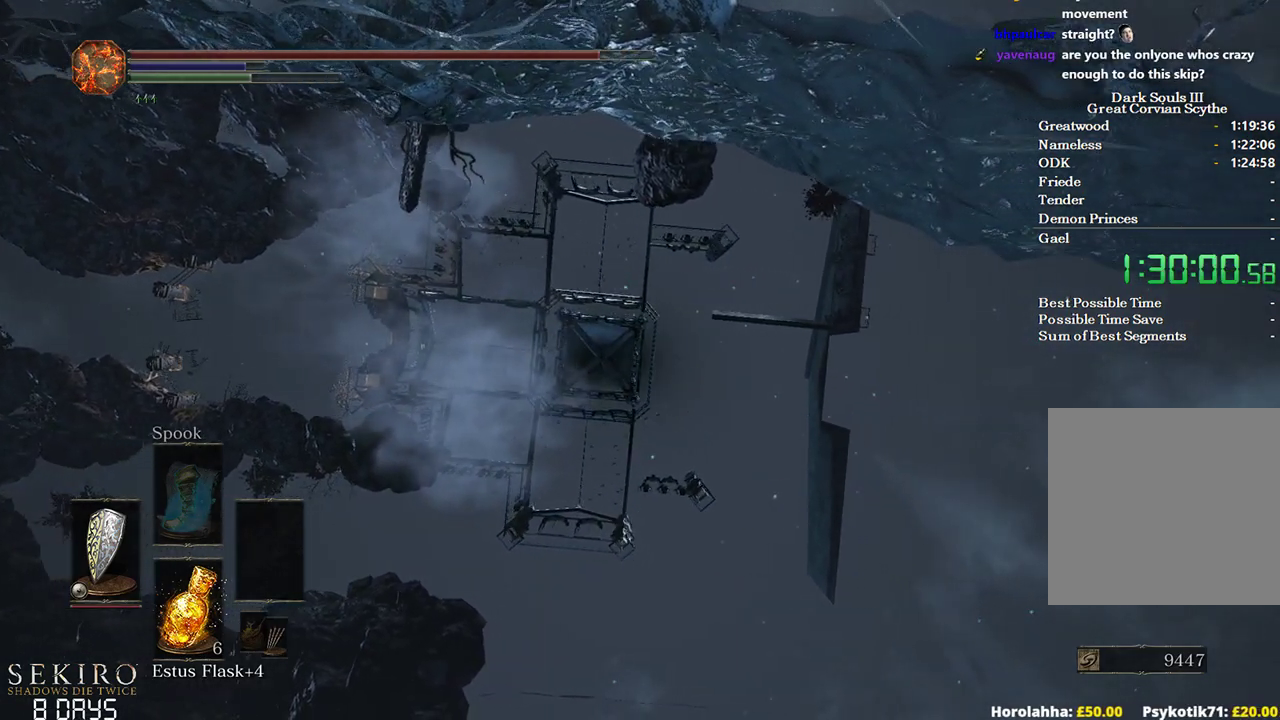
{"buttons": ["B"], "left_stick": "up", "right_stick": "center", "events": []}
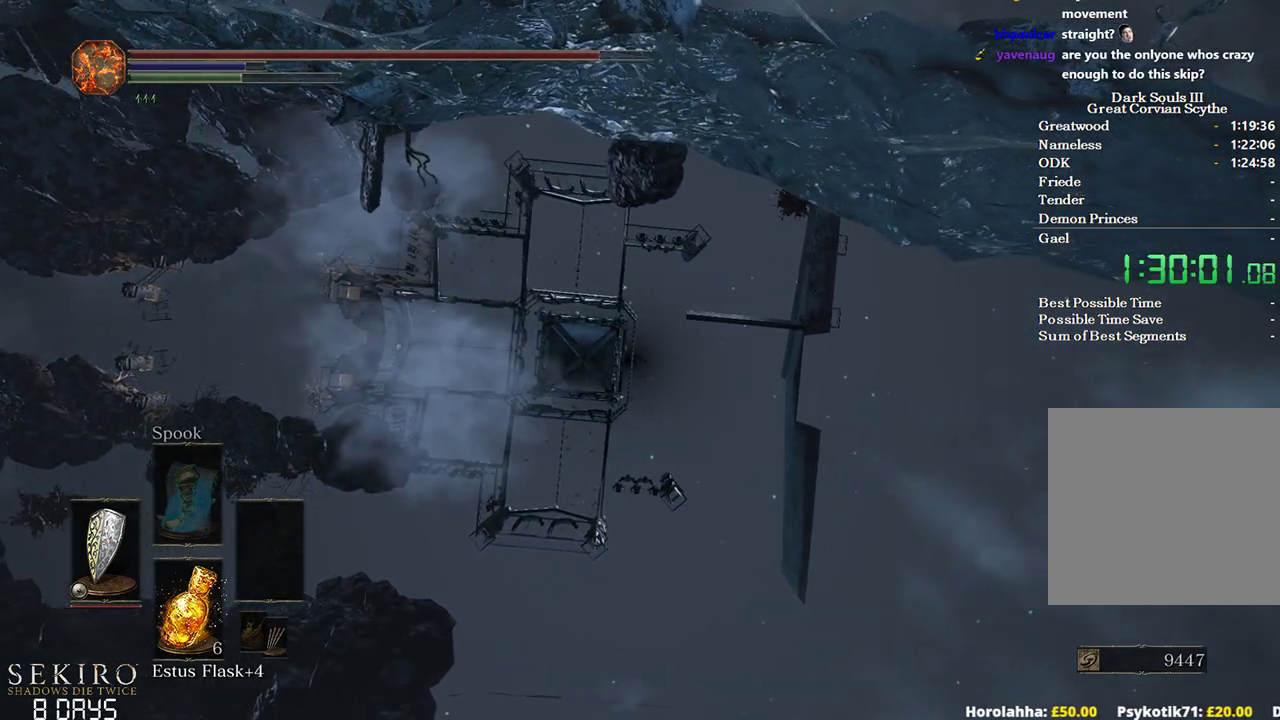
{"buttons": ["B"], "left_stick": "up", "right_stick": "center", "events": []}
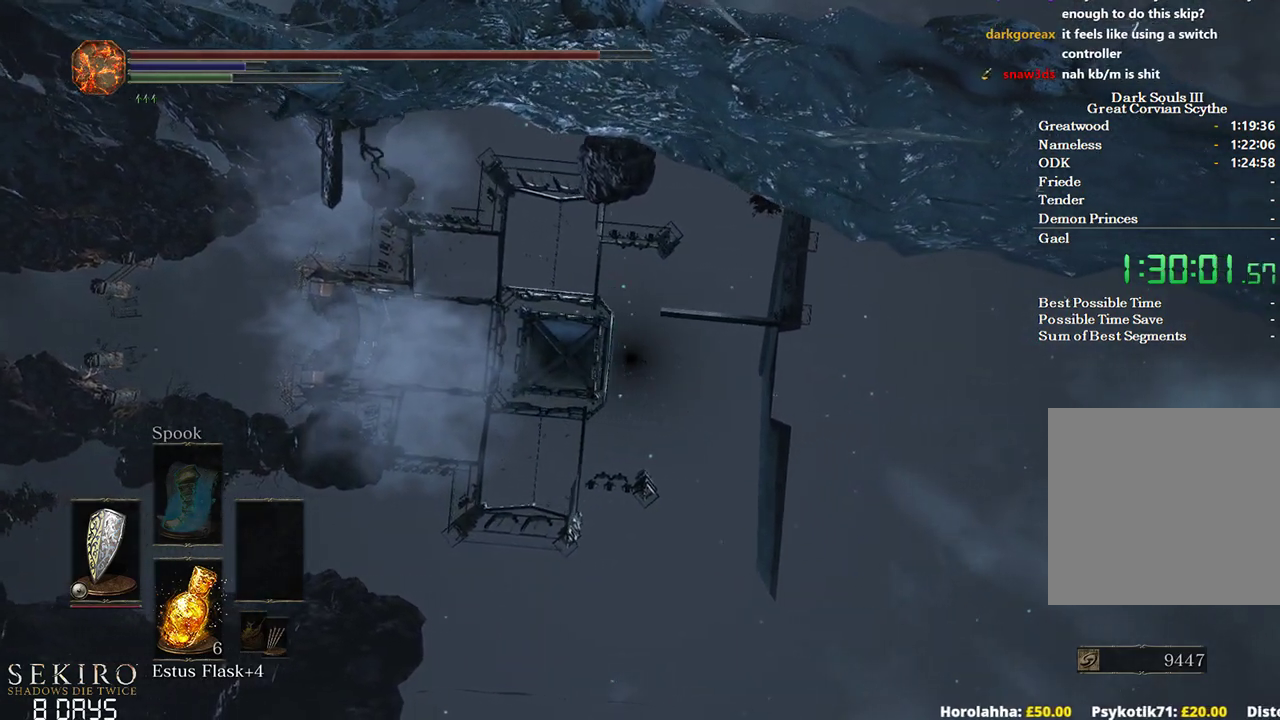
{"buttons": ["B"], "left_stick": "up", "right_stick": "center", "events": []}
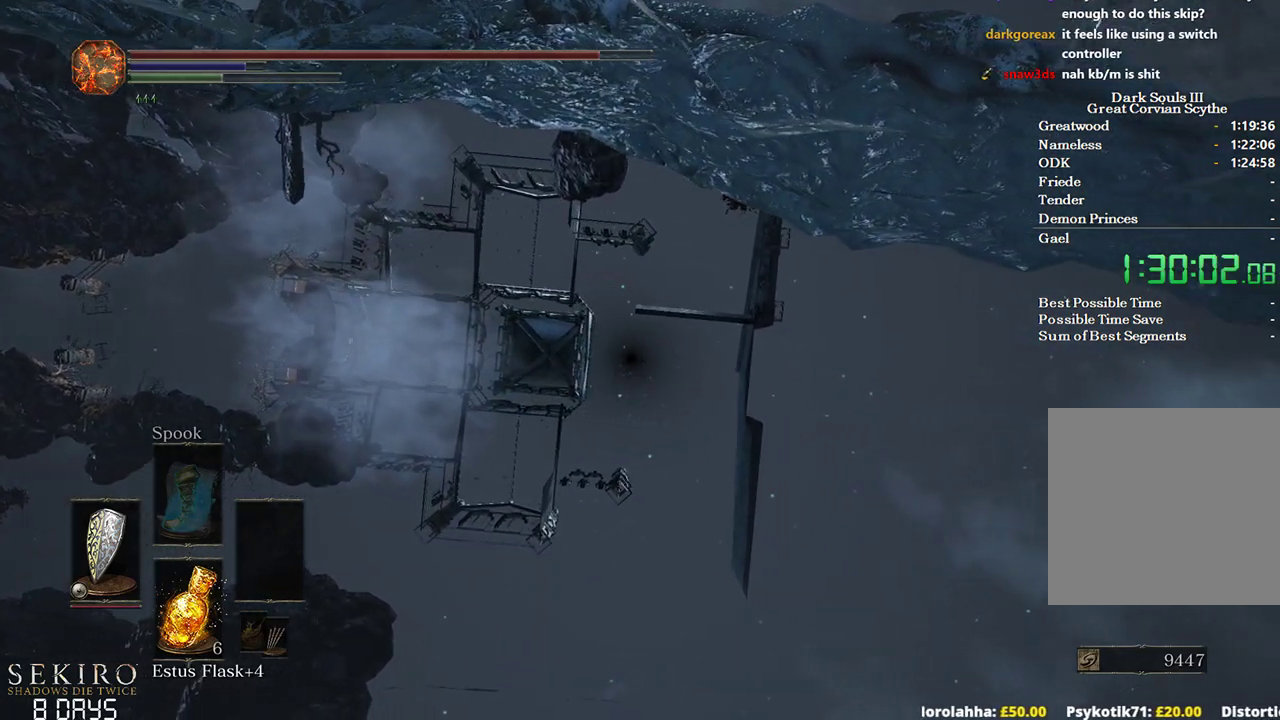
{"buttons": ["B"], "left_stick": "up", "right_stick": "center", "events": []}
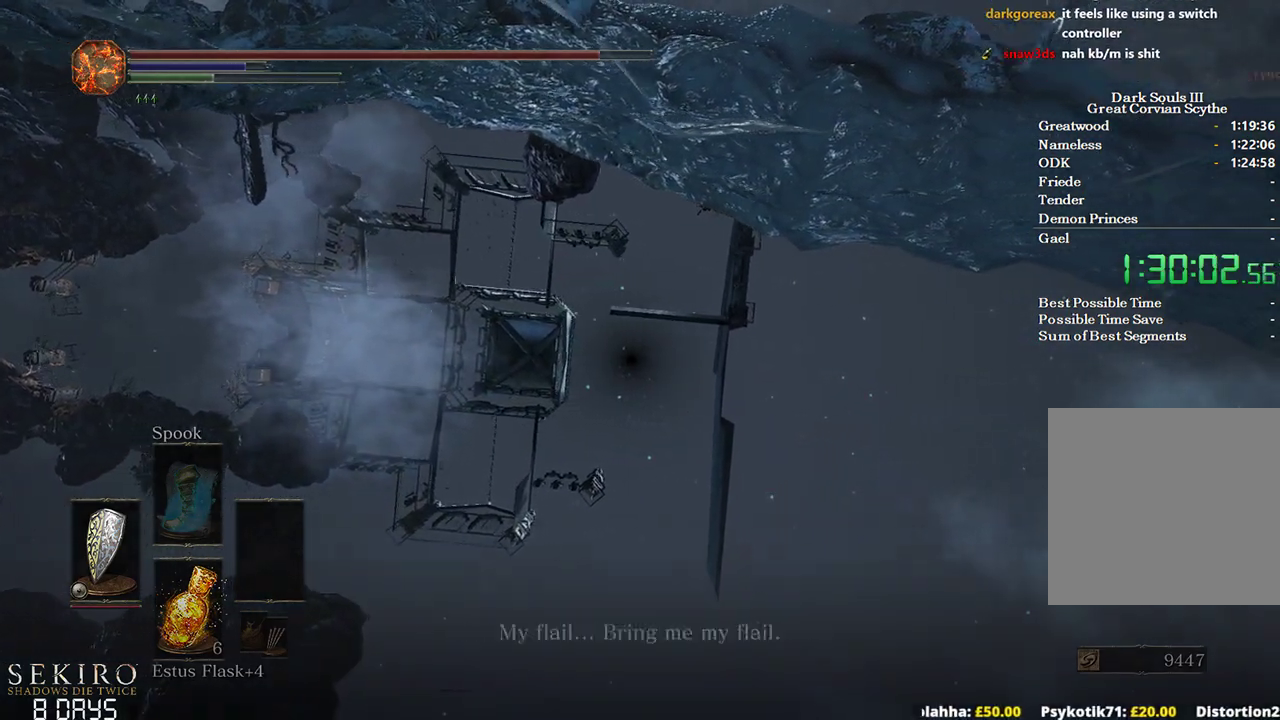
{"buttons": ["B"], "left_stick": "up", "right_stick": "center", "events": [[133, "START", "down"], [217, "START", "up"], [283, "START", "down"], [417, "START", "up"]]}
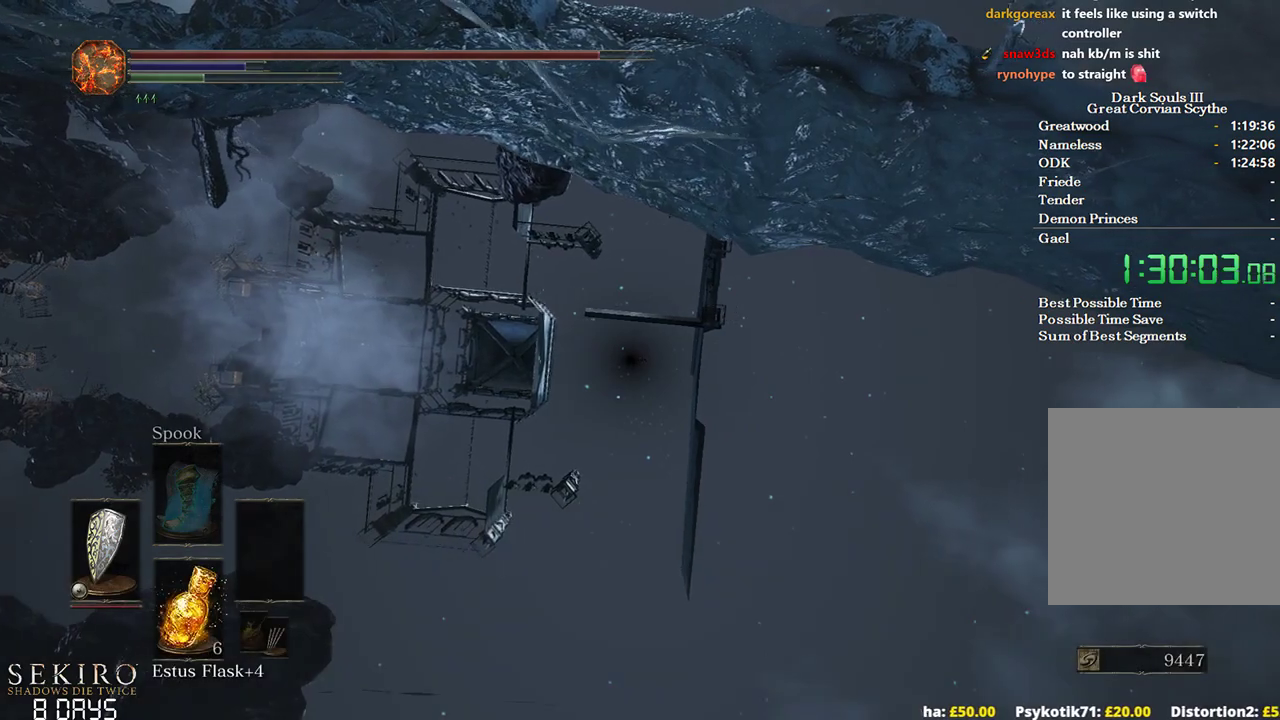
{"buttons": [], "left_stick": "up", "right_stick": "center", "events": [[67, "START", "down"], [117, "START", "up"], [500, "B", "up"]]}
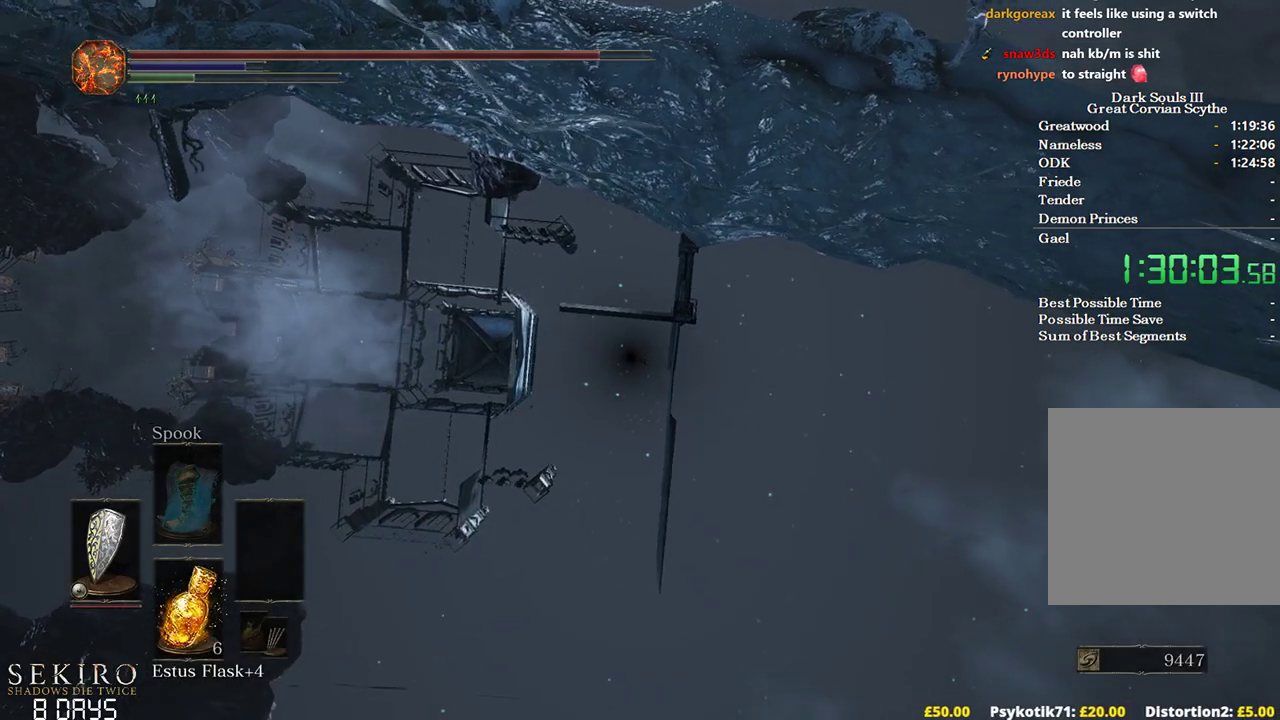
{"buttons": [], "left_stick": "center", "right_stick": "center", "events": [[250, "left_stick", "center"], [283, "START", "down"], [400, "START", "up"]]}
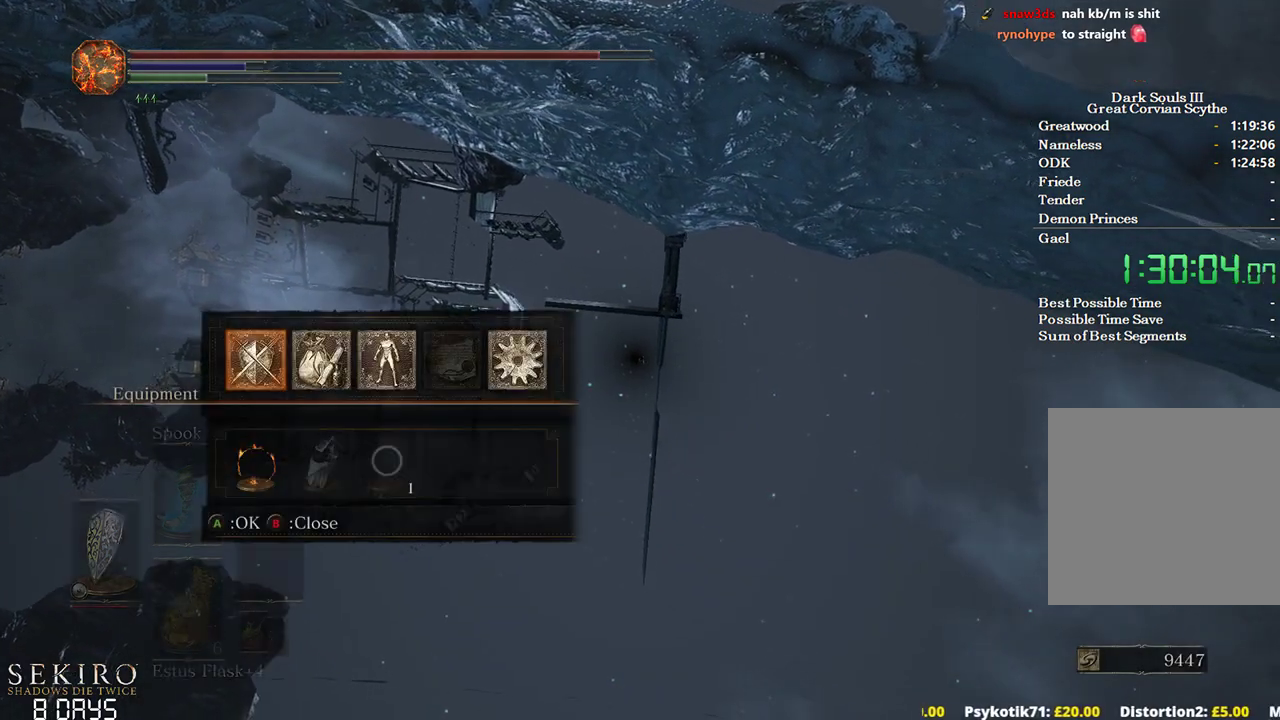
{"buttons": ["DPAD_LEFT"], "left_stick": "center", "right_stick": "center", "events": [[67, "DPAD_LEFT", "down"], [150, "A", "down"], [167, "DPAD_LEFT", "up"], [267, "A", "up"], [267, "L1", "down"], [350, "A", "down"], [383, "L1", "up"], [417, "DPAD_LEFT", "down"], [450, "A", "up"]]}
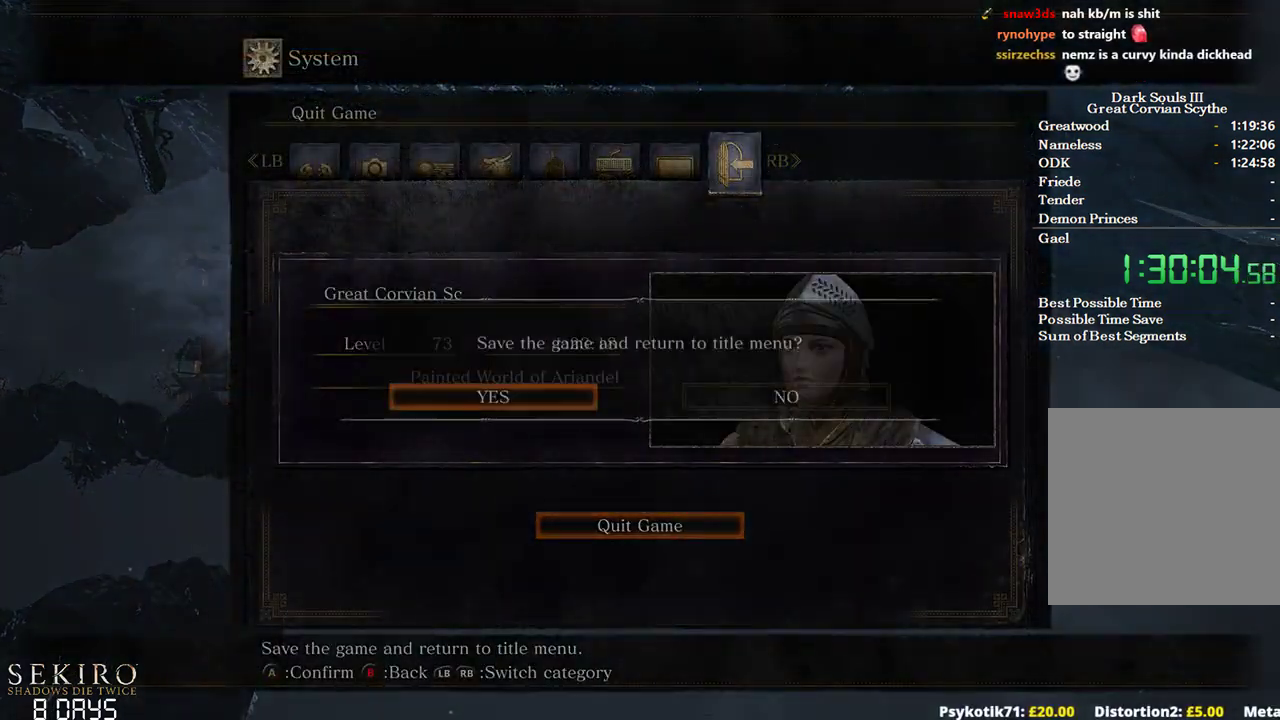
{"buttons": [], "left_stick": "center", "right_stick": "center", "events": [[33, "A", "down"], [50, "DPAD_LEFT", "up"], [133, "A", "up"], [217, "A", "down"], [333, "A", "up"], [383, "A", "down"], [500, "A", "up"]]}
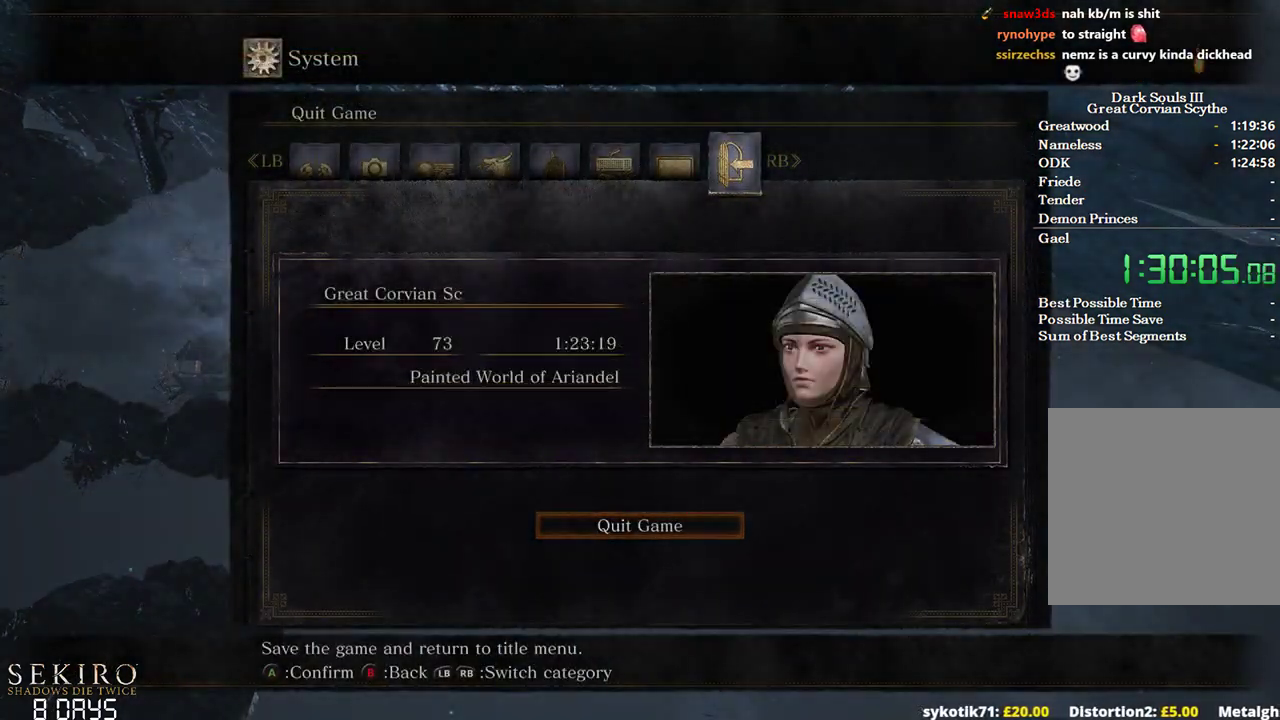
{"buttons": ["A"], "left_stick": "center", "right_stick": "center", "events": [[417, "A", "down"]]}
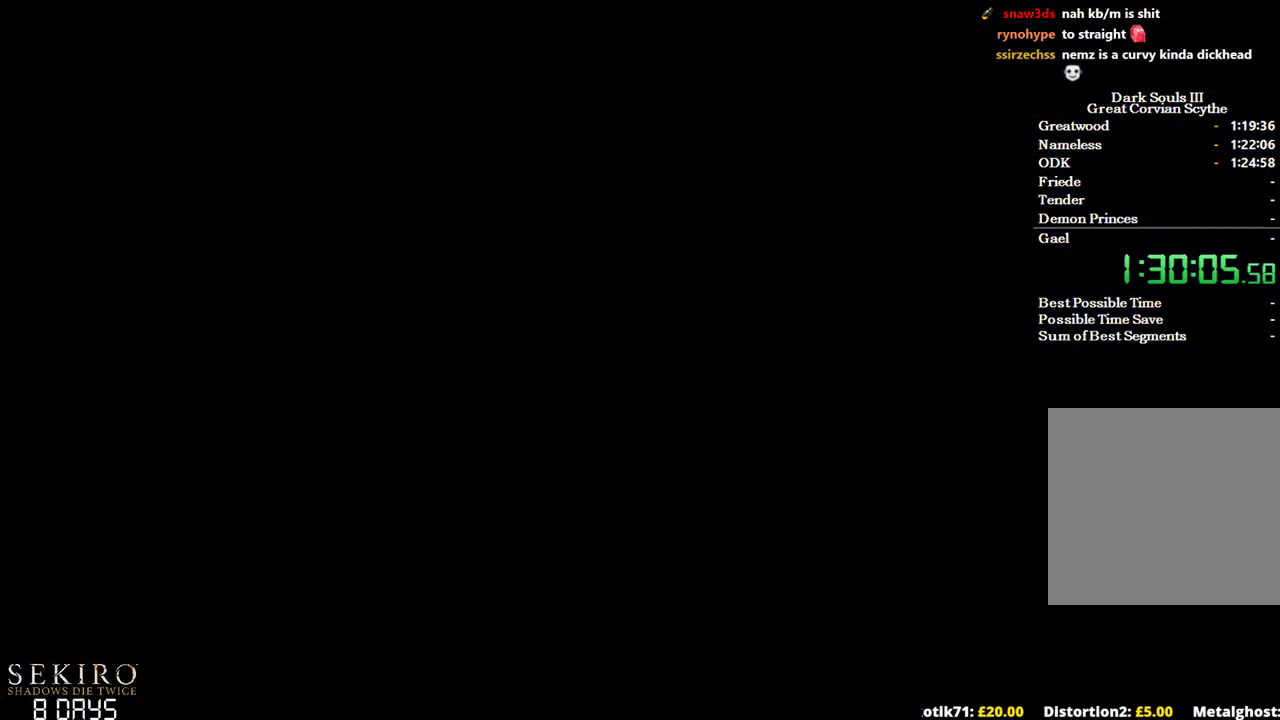
{"buttons": ["A"], "left_stick": "center", "right_stick": "center", "events": [[33, "A", "up"], [117, "A", "down"], [200, "A", "up"], [283, "A", "down"], [400, "A", "up"], [467, "A", "down"]]}
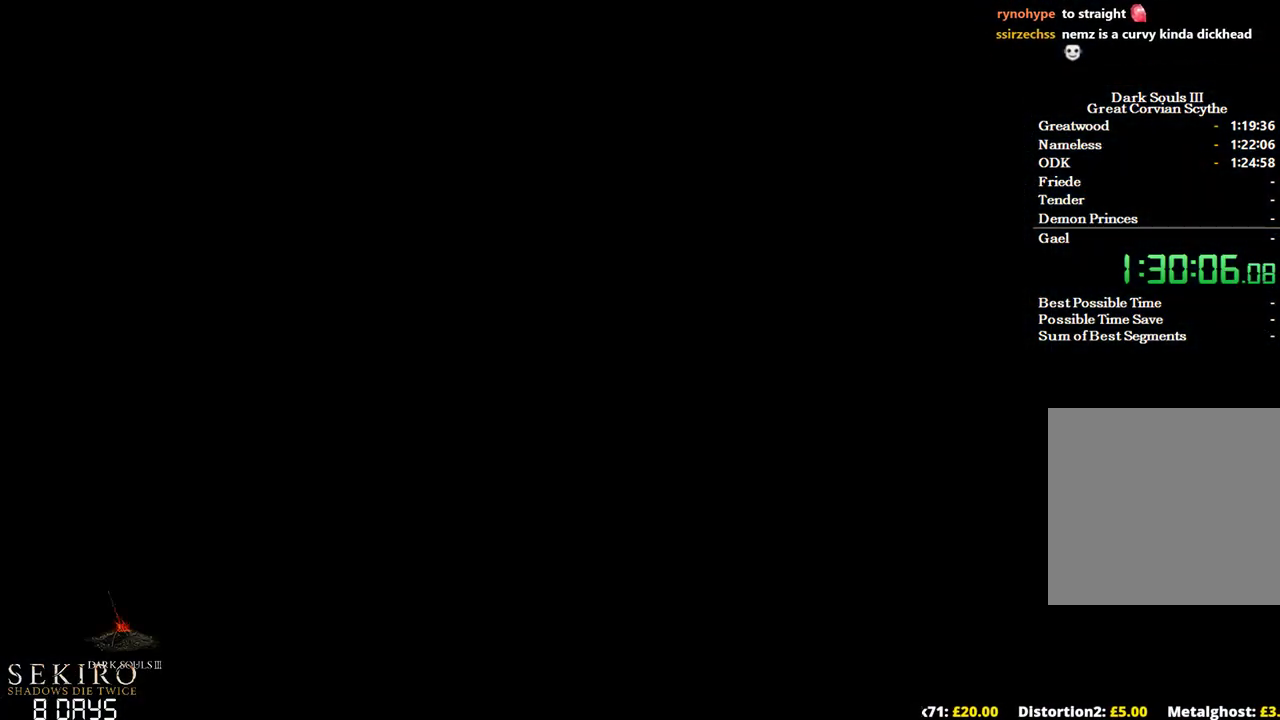
{"buttons": [], "left_stick": "center", "right_stick": "center", "events": [[33, "A", "up"], [133, "A", "down"], [233, "A", "up"], [317, "A", "down"], [417, "A", "up"]]}
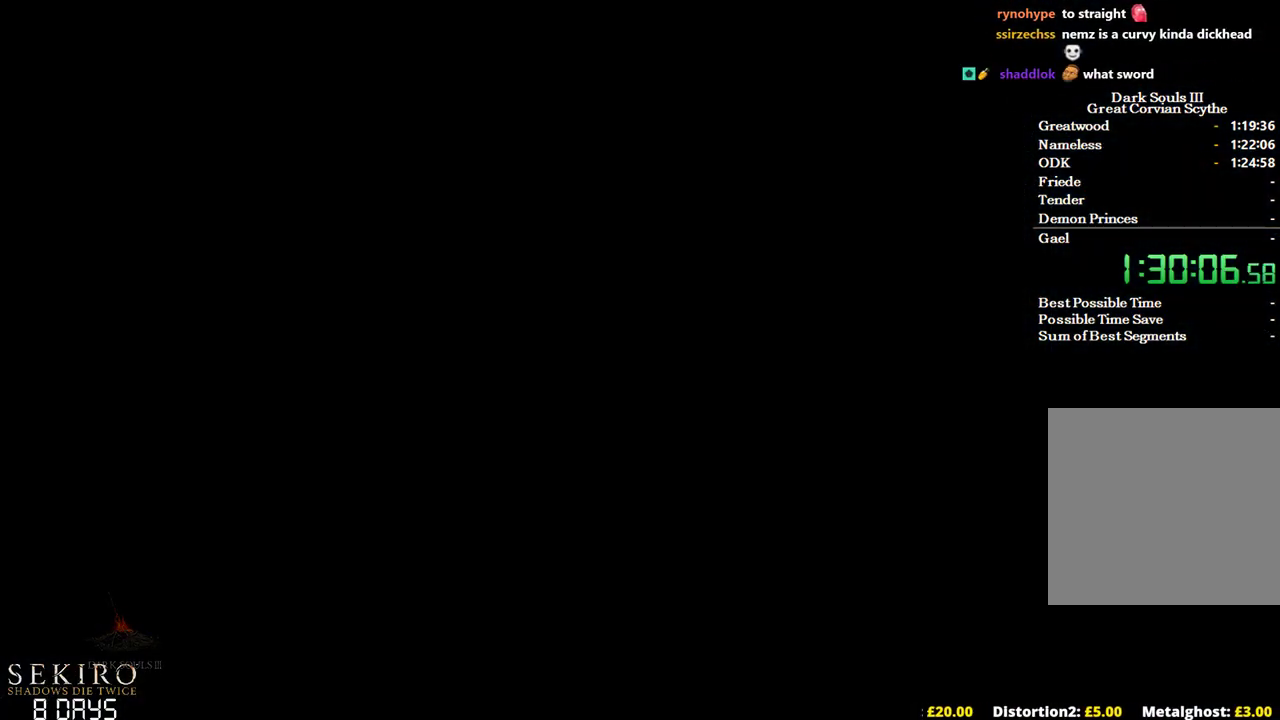
{"buttons": [], "left_stick": "center", "right_stick": "center", "events": [[17, "A", "down"], [117, "A", "up"], [200, "A", "down"], [300, "A", "up"], [367, "A", "down"], [483, "A", "up"]]}
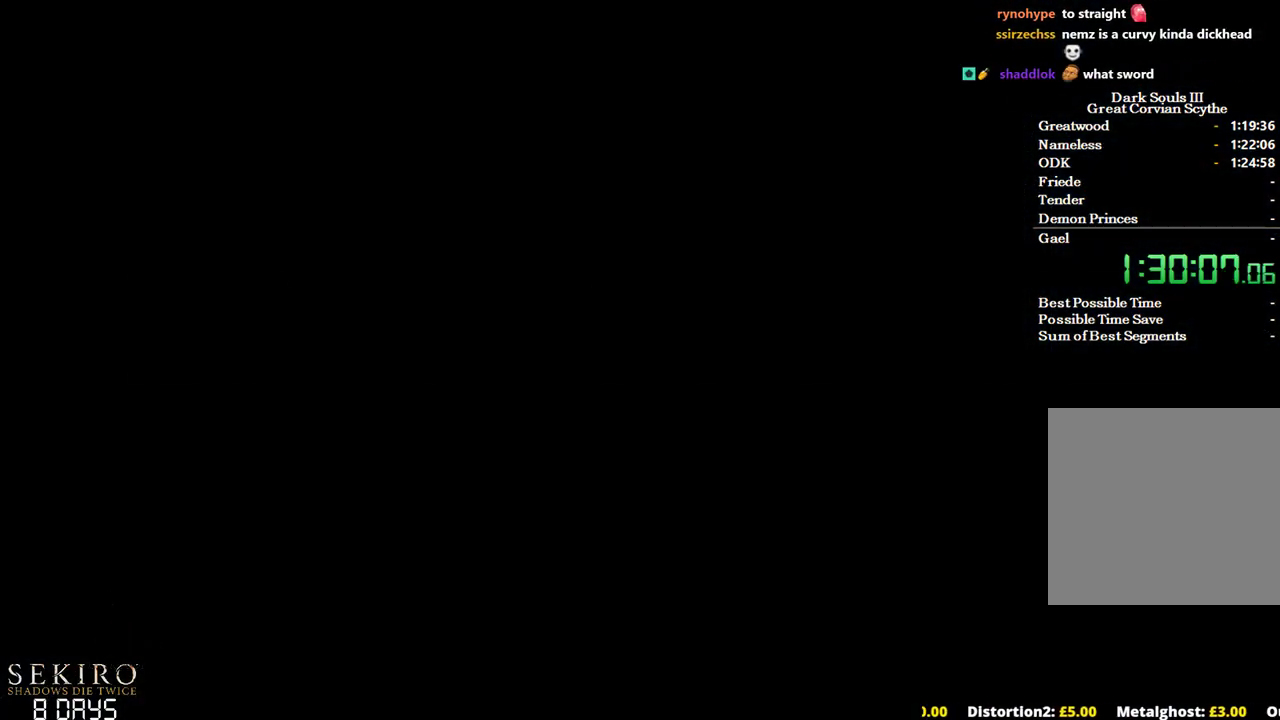
{"buttons": ["A"], "left_stick": "center", "right_stick": "center", "events": [[50, "A", "down"], [167, "A", "up"], [233, "A", "down"], [333, "A", "up"], [433, "A", "down"]]}
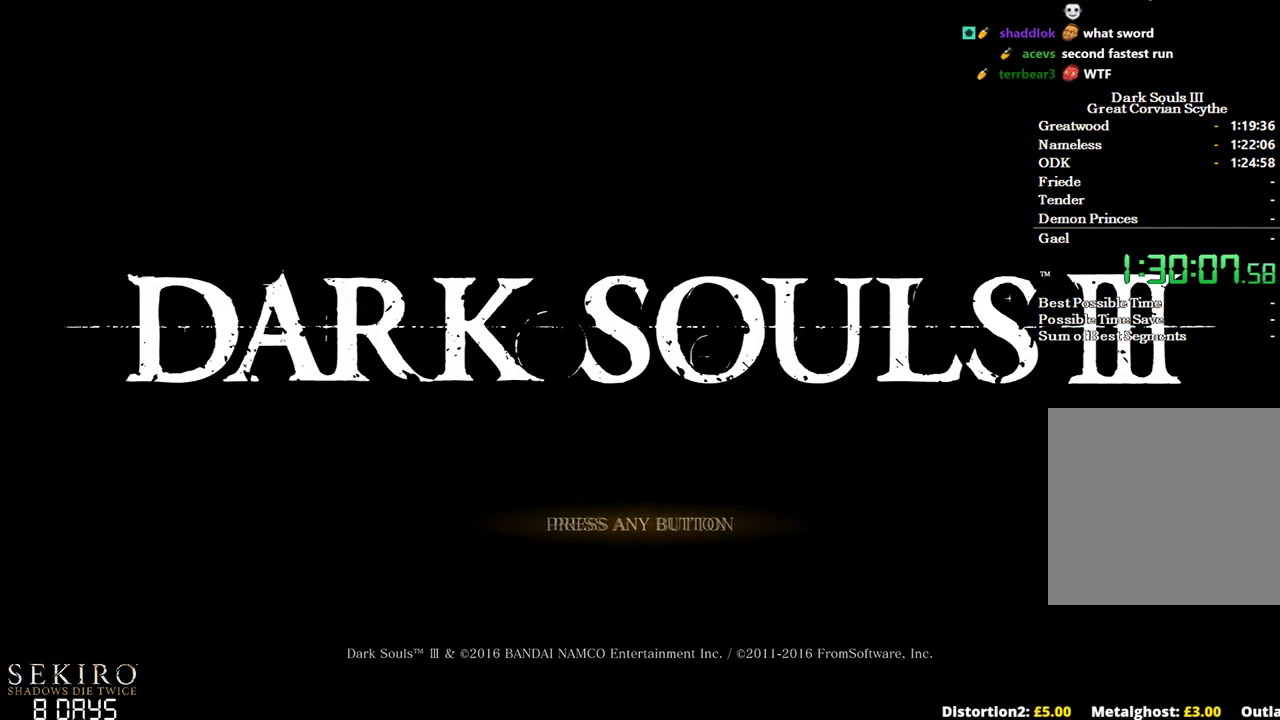
{"buttons": ["A"], "left_stick": "center", "right_stick": "center", "events": [[50, "A", "up"], [117, "A", "down"], [217, "A", "up"], [300, "A", "down"], [400, "A", "up"], [483, "A", "down"]]}
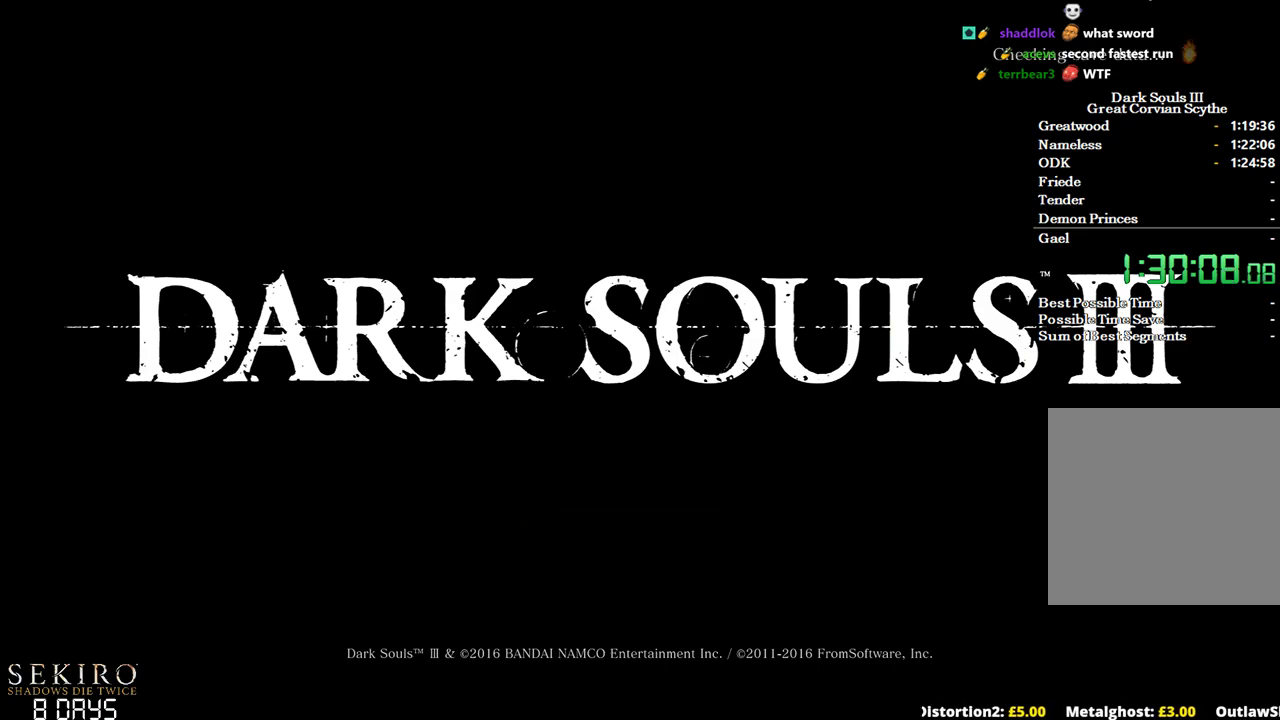
{"buttons": [], "left_stick": "center", "right_stick": "center", "events": [[83, "A", "up"], [167, "A", "down"], [267, "A", "up"], [350, "A", "down"], [483, "A", "up"]]}
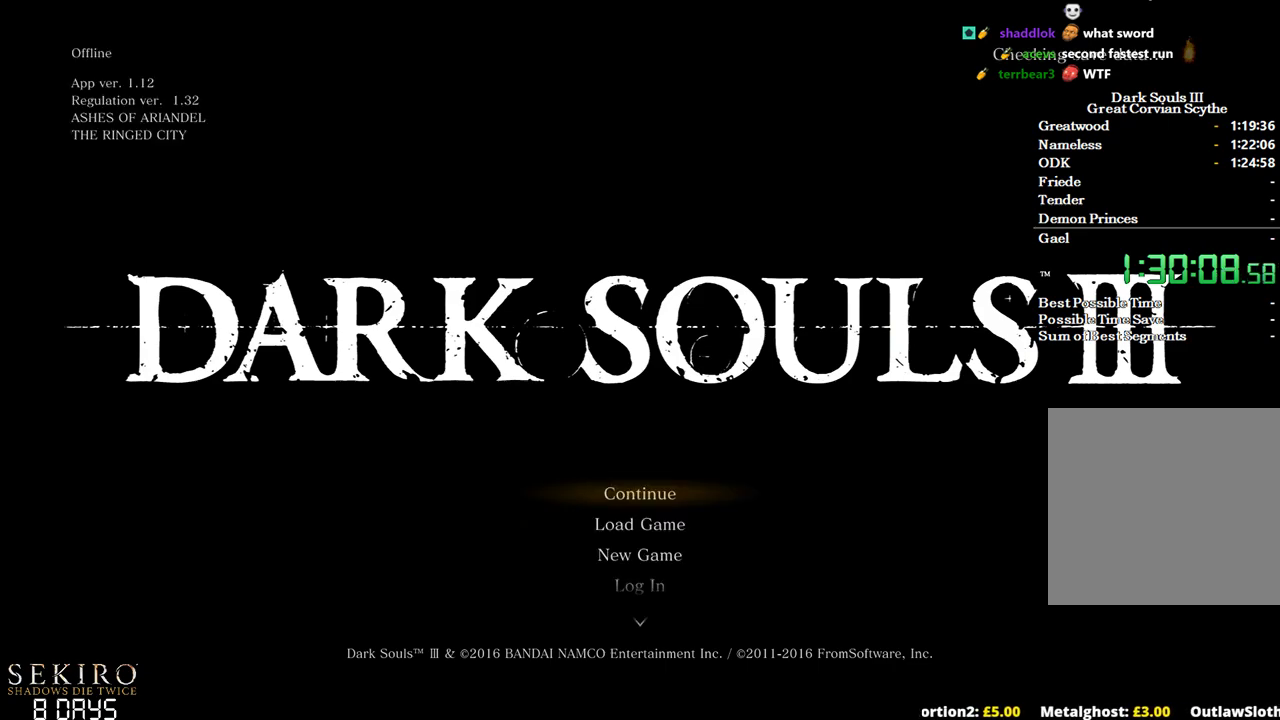
{"buttons": ["A"], "left_stick": "center", "right_stick": "center", "events": [[50, "A", "down"], [133, "A", "up"], [233, "A", "down"], [333, "A", "up"], [433, "A", "down"]]}
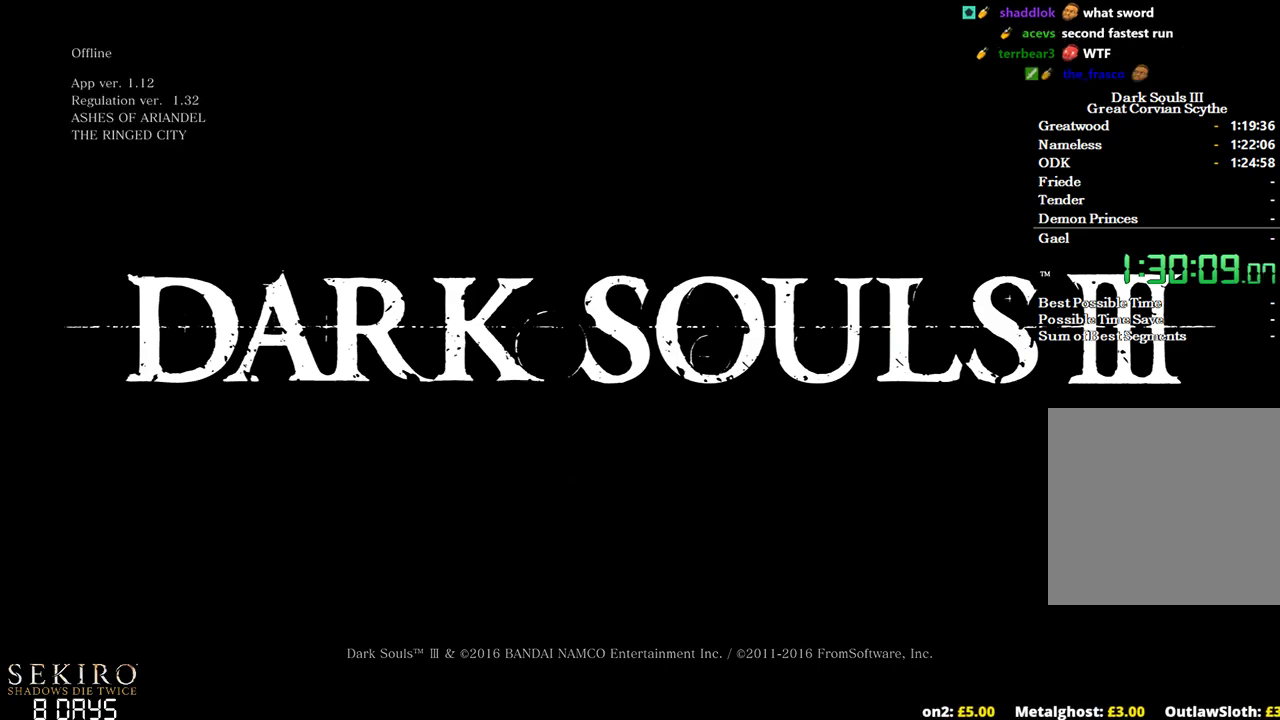
{"buttons": ["A"], "left_stick": "center", "right_stick": "center", "events": [[50, "A", "up"], [117, "A", "down"], [233, "A", "up"], [300, "A", "down"], [383, "A", "up"], [483, "A", "down"]]}
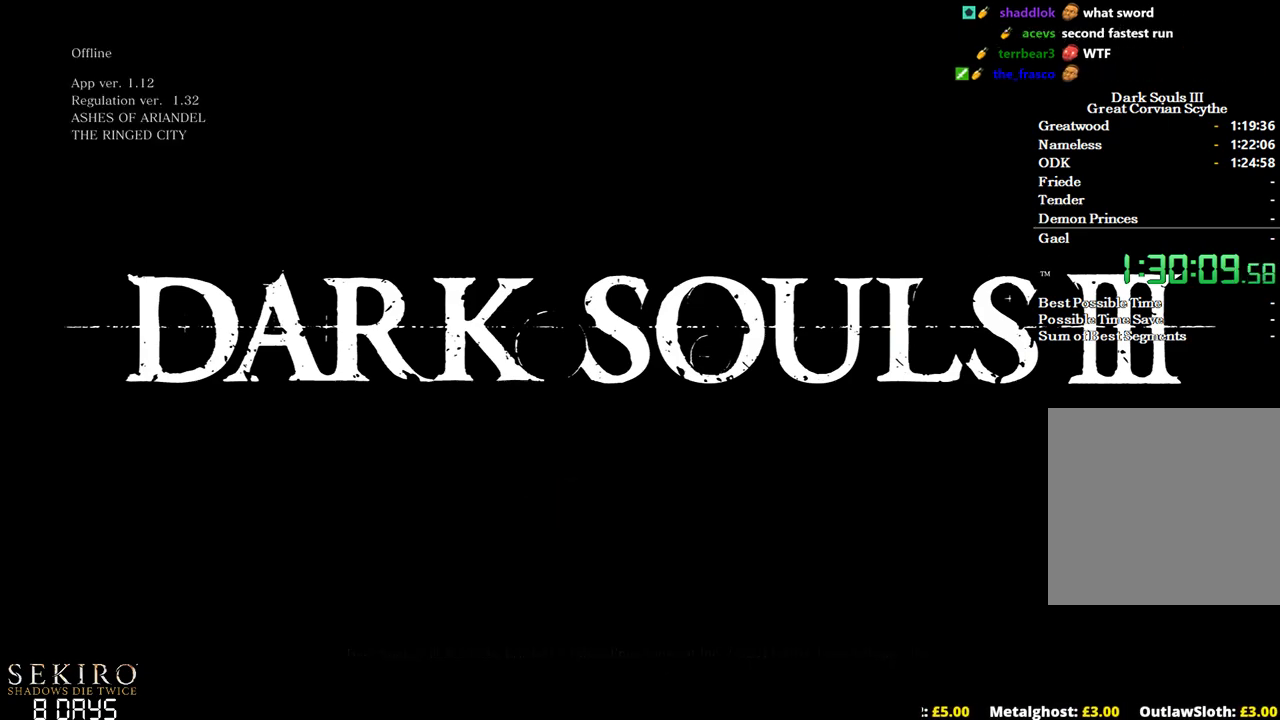
{"buttons": [], "left_stick": "center", "right_stick": "center", "events": [[67, "A", "up"], [167, "A", "down"], [267, "A", "up"], [350, "A", "down"], [417, "A", "up"]]}